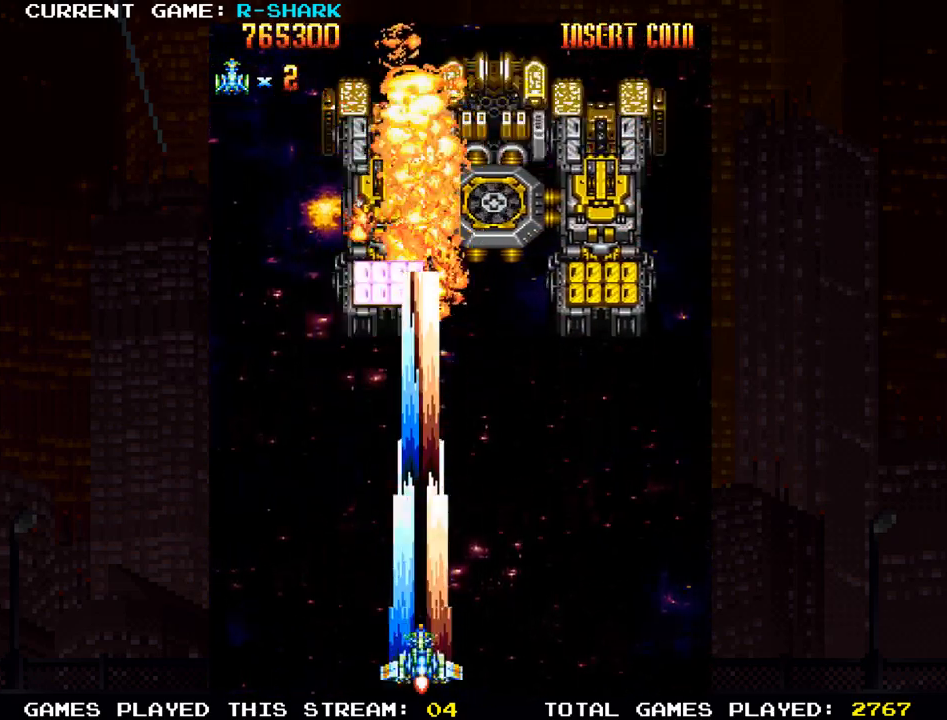
Gameplay with a controller (arcade stick); each line is a JSON object with the inputs held at the frame after it (dt_ms = milliseconds from this image to that frame). "events" lists button and stick changes between this image and that frame as [ms after this image, input, new state], when the widget could be followed in between. Not read: L3 R3.
{"dt_ms": 500, "buttons": [], "left_stick": "center", "events": [[33, "SQUARE", "down"], [83, "SQUARE", "up"], [117, "SQUARE", "down"], [183, "SQUARE", "up"], [250, "SQUARE", "down"], [283, "SQUARE", "up"], [317, "SQUARE", "down"], [383, "SQUARE", "up"], [433, "SQUARE", "down"], [483, "SQUARE", "up"]]}
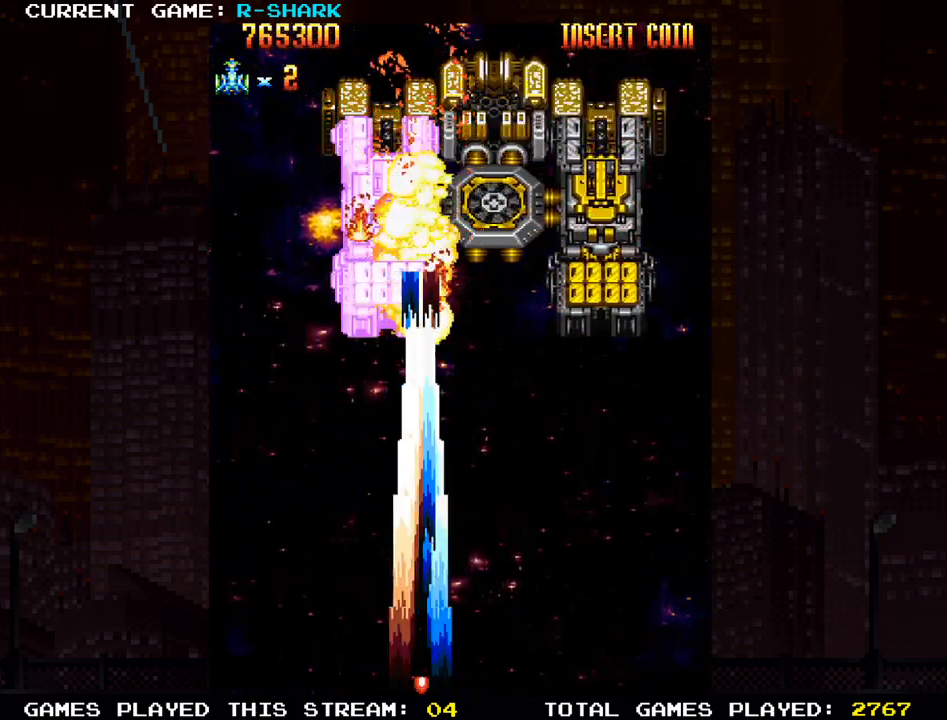
{"dt_ms": 500, "buttons": [], "left_stick": "center", "events": [[17, "SQUARE", "down"], [67, "SQUARE", "up"], [167, "SQUARE", "down"], [217, "SQUARE", "up"], [233, "SQUARE", "down"], [317, "SQUARE", "up"], [367, "SQUARE", "down"], [400, "SQUARE", "up"], [433, "SQUARE", "down"], [500, "SQUARE", "up"]]}
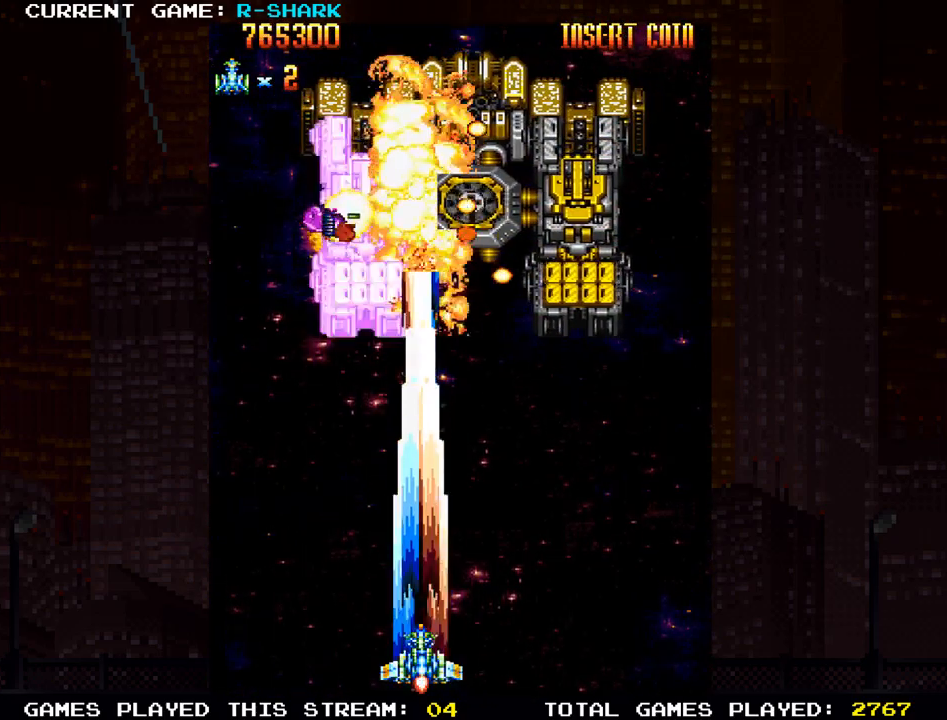
{"dt_ms": 500, "buttons": [], "left_stick": "center", "events": [[83, "SQUARE", "down"], [117, "SQUARE", "up"], [150, "SQUARE", "down"], [233, "SQUARE", "up"], [300, "SQUARE", "down"], [350, "SQUARE", "up"], [383, "SQUARE", "down"], [467, "SQUARE", "up"]]}
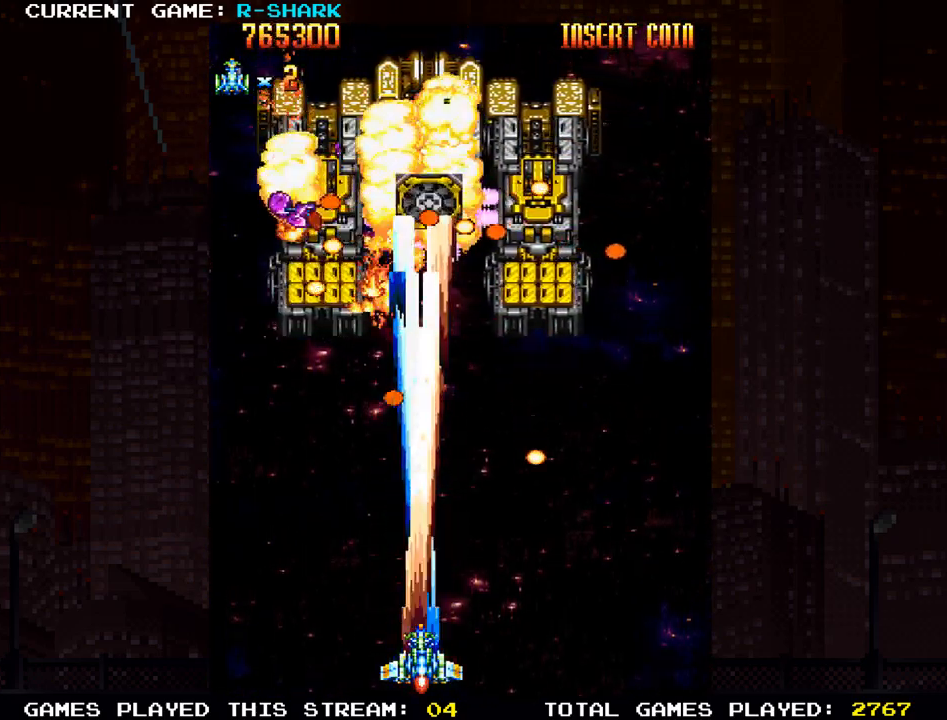
{"dt_ms": 500, "buttons": ["SQUARE"], "left_stick": "center", "events": [[33, "SQUARE", "down"], [200, "SQUARE", "up"], [267, "SQUARE", "down"], [317, "SQUARE", "up"], [333, "SQUARE", "down"], [417, "SQUARE", "up"], [500, "SQUARE", "down"]]}
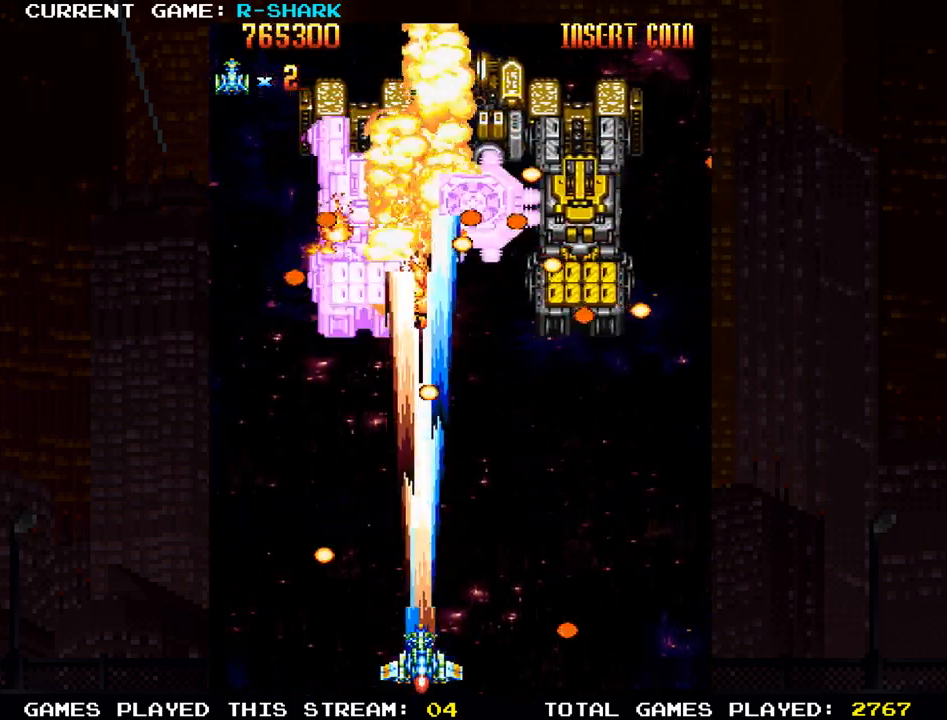
{"dt_ms": 500, "buttons": ["SQUARE"], "left_stick": "center", "events": [[50, "SQUARE", "up"], [67, "SQUARE", "down"], [150, "SQUARE", "up"], [217, "SQUARE", "down"], [217, "left_stick", "right"], [283, "SQUARE", "up"], [317, "SQUARE", "down"], [383, "SQUARE", "up"], [433, "left_stick", "center"], [467, "SQUARE", "down"]]}
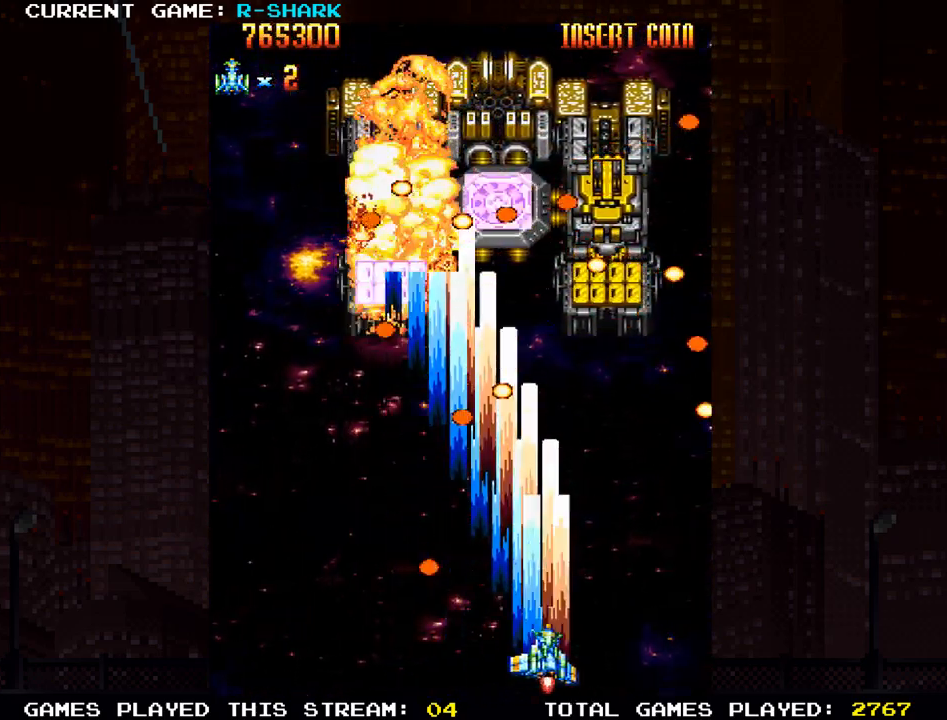
{"dt_ms": 500, "buttons": ["SQUARE"], "left_stick": "up", "events": [[17, "SQUARE", "up"], [83, "SQUARE", "down"], [150, "SQUARE", "up"], [200, "SQUARE", "down"], [217, "left_stick", "right"], [400, "SQUARE", "up"], [417, "left_stick", "up"], [467, "SQUARE", "down"]]}
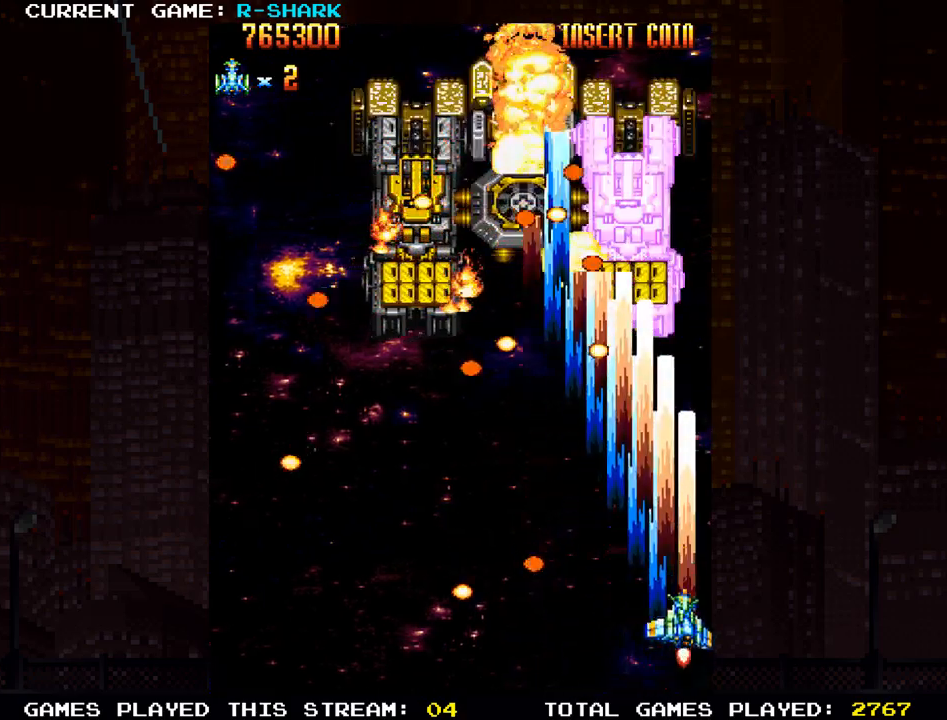
{"dt_ms": 500, "buttons": ["SQUARE"], "left_stick": "center"}
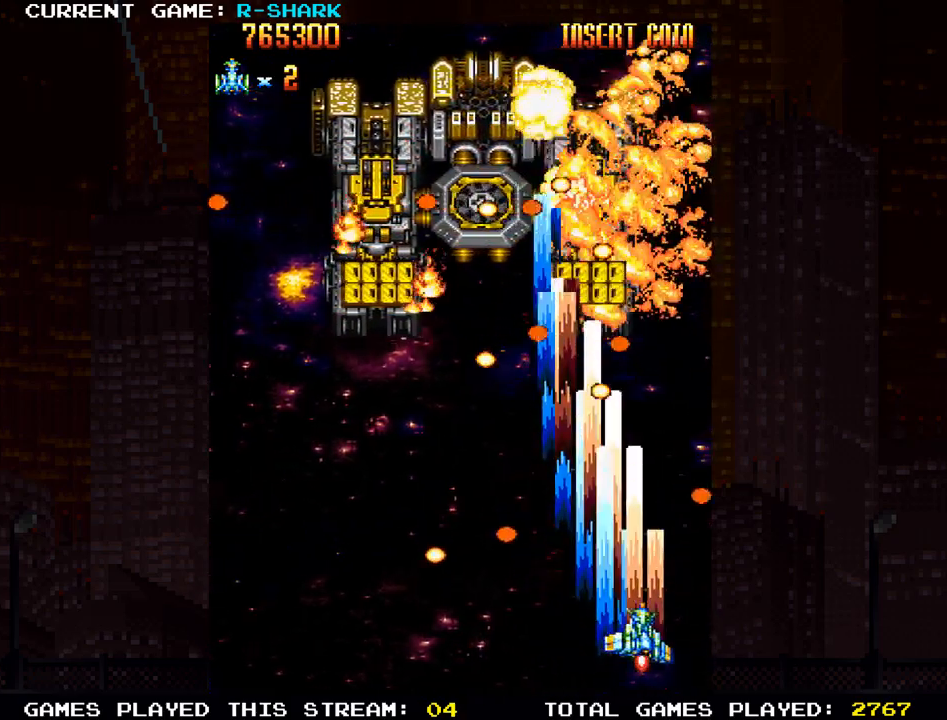
{"dt_ms": 500, "buttons": [], "left_stick": "center", "events": [[17, "SQUARE", "up"], [67, "SQUARE", "down"], [117, "SQUARE", "up"], [167, "left_stick", "left"], [200, "SQUARE", "down"], [367, "SQUARE", "up"], [367, "left_stick", "center"], [433, "SQUARE", "down"], [500, "SQUARE", "up"]]}
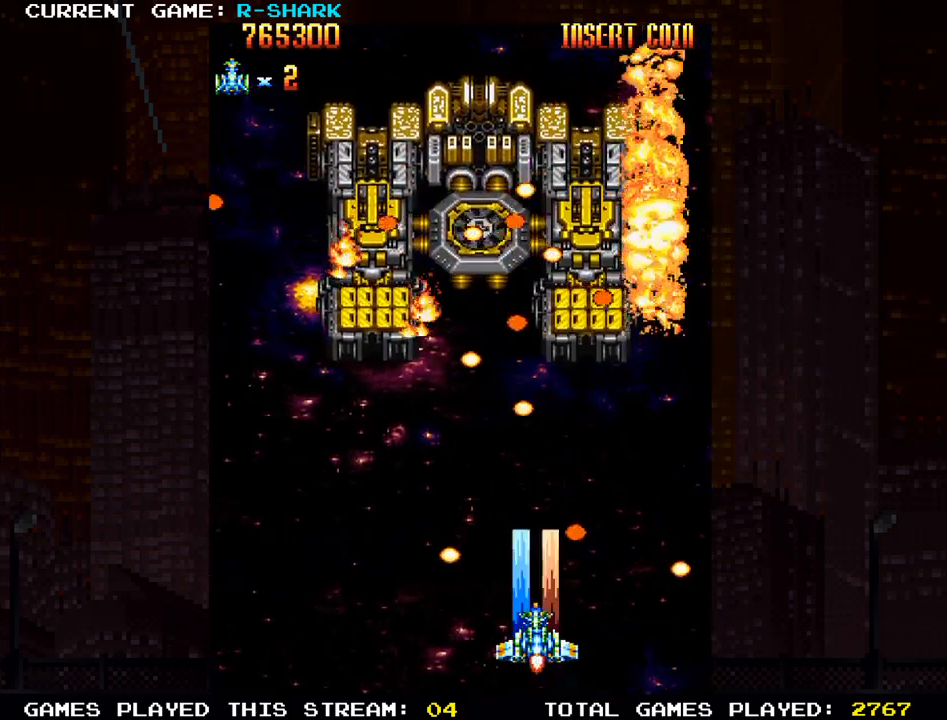
{"dt_ms": 500, "buttons": ["SQUARE"], "left_stick": "left", "events": [[33, "SQUARE", "down"], [117, "SQUARE", "up"], [167, "SQUARE", "down"], [217, "left_stick", "left"], [233, "SQUARE", "up"], [267, "SQUARE", "down"], [350, "SQUARE", "up"], [400, "SQUARE", "down"], [467, "SQUARE", "up"], [500, "SQUARE", "down"]]}
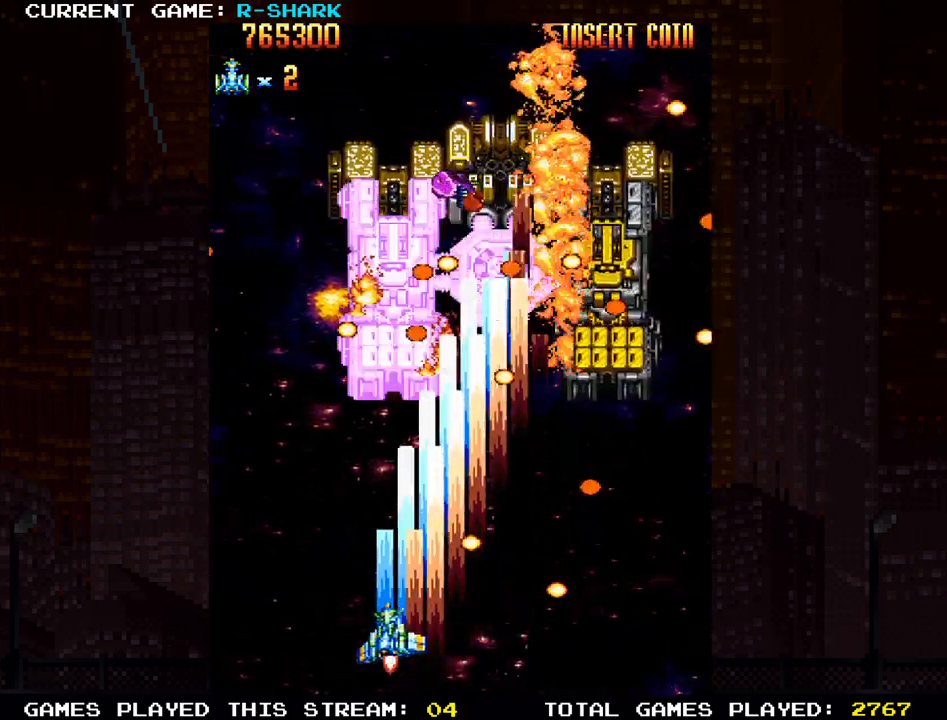
{"dt_ms": 500, "buttons": ["SQUARE"], "left_stick": "center", "events": [[50, "left_stick", "center"], [67, "SQUARE", "up"], [133, "SQUARE", "down"], [267, "left_stick", "right"], [300, "SQUARE", "up"], [383, "SQUARE", "down"], [383, "left_stick", "center"], [450, "SQUARE", "up"], [483, "SQUARE", "down"]]}
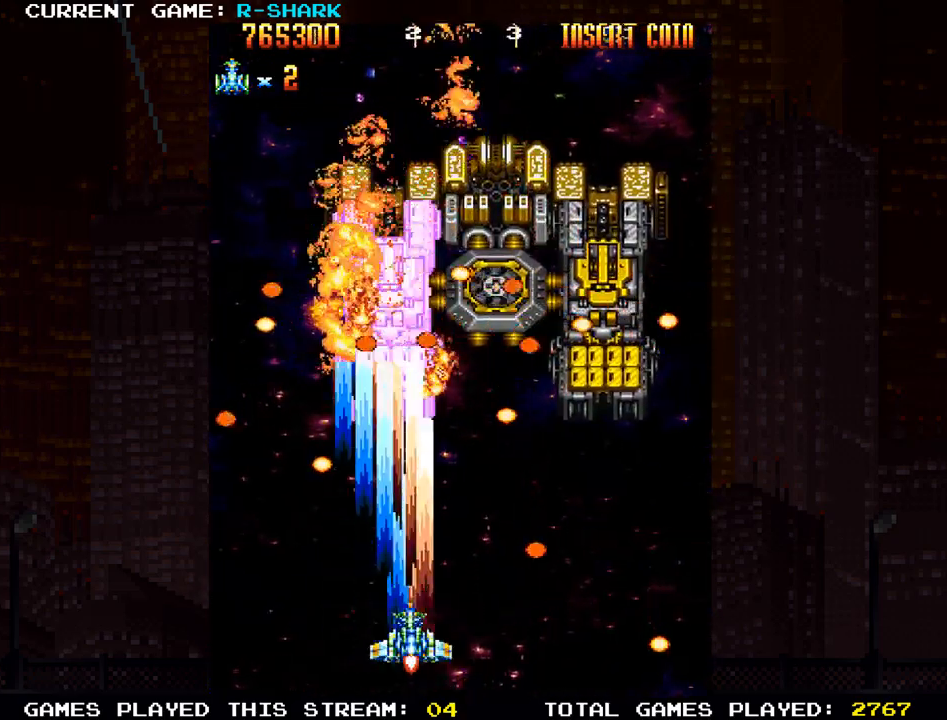
{"dt_ms": 500, "buttons": ["SQUARE"], "left_stick": "center", "events": [[50, "SQUARE", "up"], [117, "SQUARE", "down"], [200, "left_stick", "down"], [300, "SQUARE", "up"], [333, "left_stick", "center"], [383, "SQUARE", "down"], [433, "SQUARE", "up"], [467, "SQUARE", "down"]]}
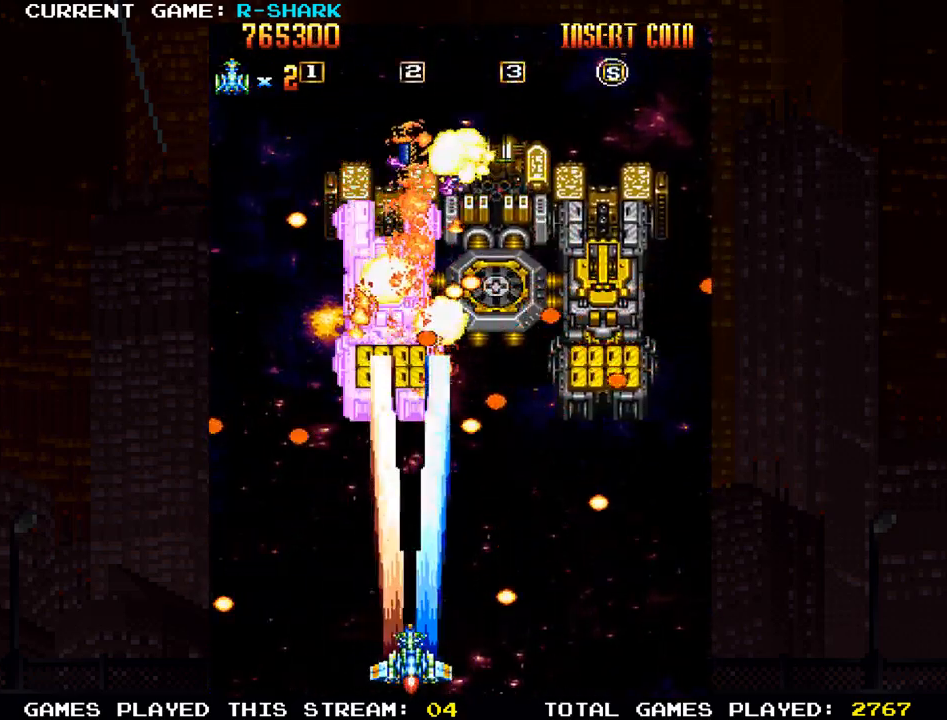
{"dt_ms": 500, "buttons": ["SQUARE"], "left_stick": "center", "events": [[17, "SQUARE", "up"], [117, "SQUARE", "down"], [267, "left_stick", "left"], [283, "SQUARE", "up"], [333, "SQUARE", "down"], [367, "left_stick", "center"]]}
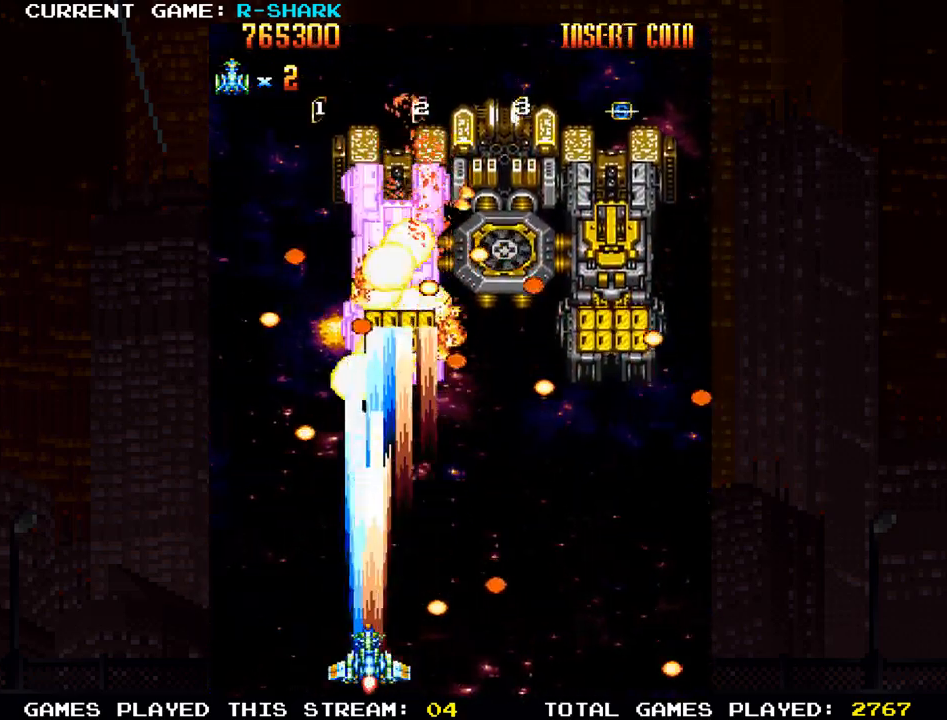
{"dt_ms": 500, "buttons": [], "left_stick": "center", "events": [[17, "SQUARE", "up"], [67, "left_stick", "up"], [83, "SQUARE", "down"], [200, "left_stick", "right"], [250, "SQUARE", "up"], [317, "SQUARE", "down"], [383, "left_stick", "down"], [483, "left_stick", "center"], [500, "SQUARE", "up"]]}
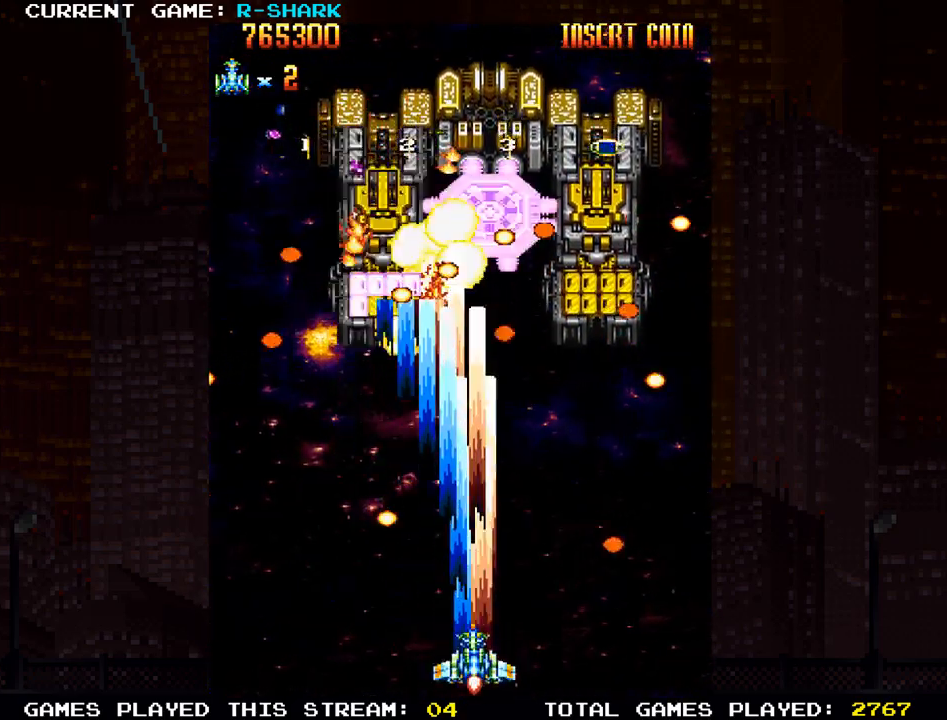
{"dt_ms": 1000, "buttons": ["SQUARE"], "left_stick": "center"}
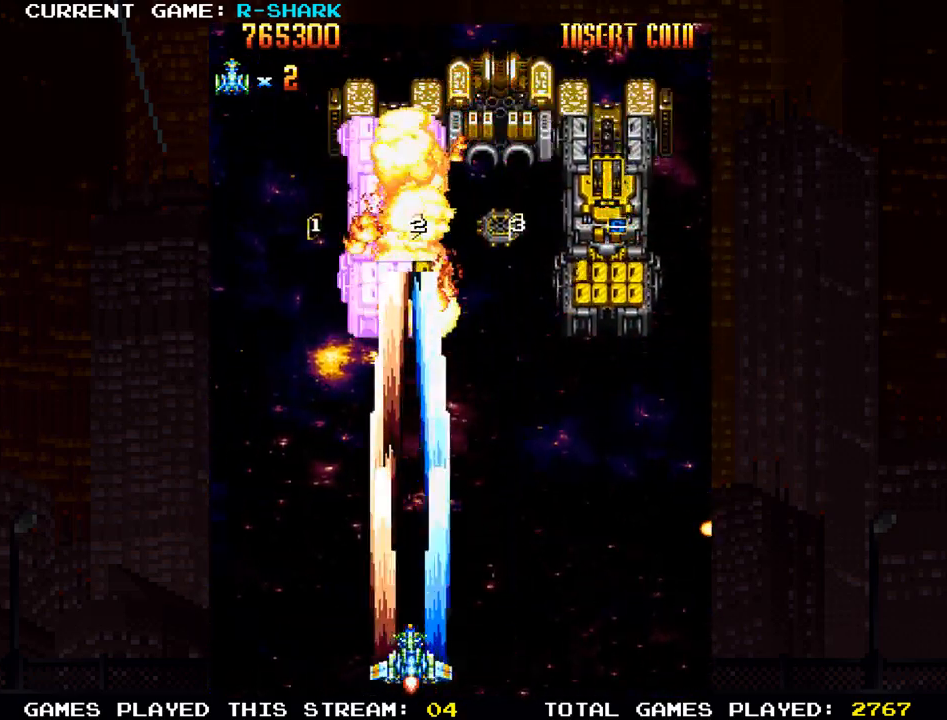
{"dt_ms": 500, "buttons": ["SQUARE"], "left_stick": "center", "events": [[17, "SQUARE", "up"], [117, "SQUARE", "down"], [200, "SQUARE", "up"], [300, "SQUARE", "down"], [400, "SQUARE", "up"], [483, "SQUARE", "down"]]}
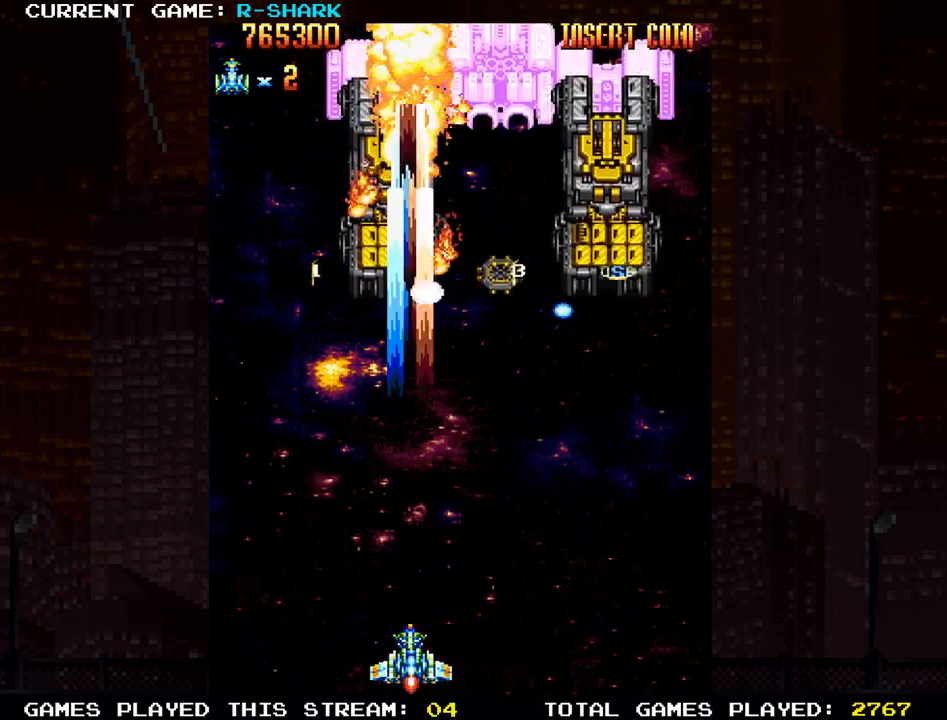
{"dt_ms": 500, "buttons": [], "left_stick": "right", "events": [[100, "SQUARE", "up"], [200, "SQUARE", "down"], [300, "SQUARE", "up"], [350, "SQUARE", "down"], [467, "left_stick", "right"], [500, "SQUARE", "up"]]}
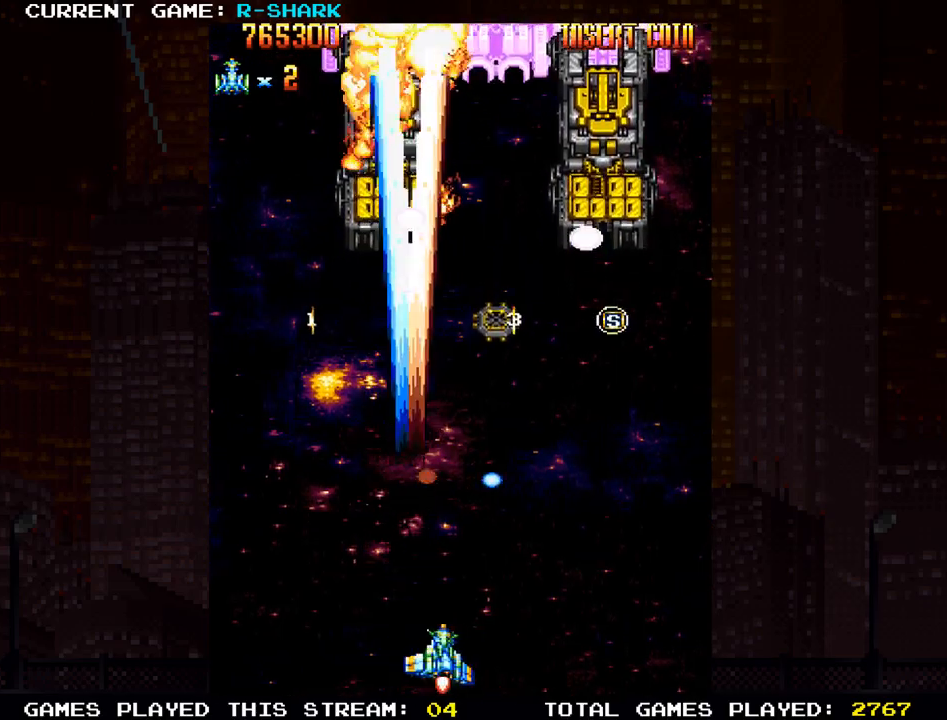
{"dt_ms": 500, "buttons": ["SQUARE"], "left_stick": "left", "events": [[83, "SQUARE", "down"], [183, "SQUARE", "up"], [283, "SQUARE", "down"], [300, "left_stick", "center"], [400, "SQUARE", "up"], [400, "left_stick", "left"], [467, "SQUARE", "down"]]}
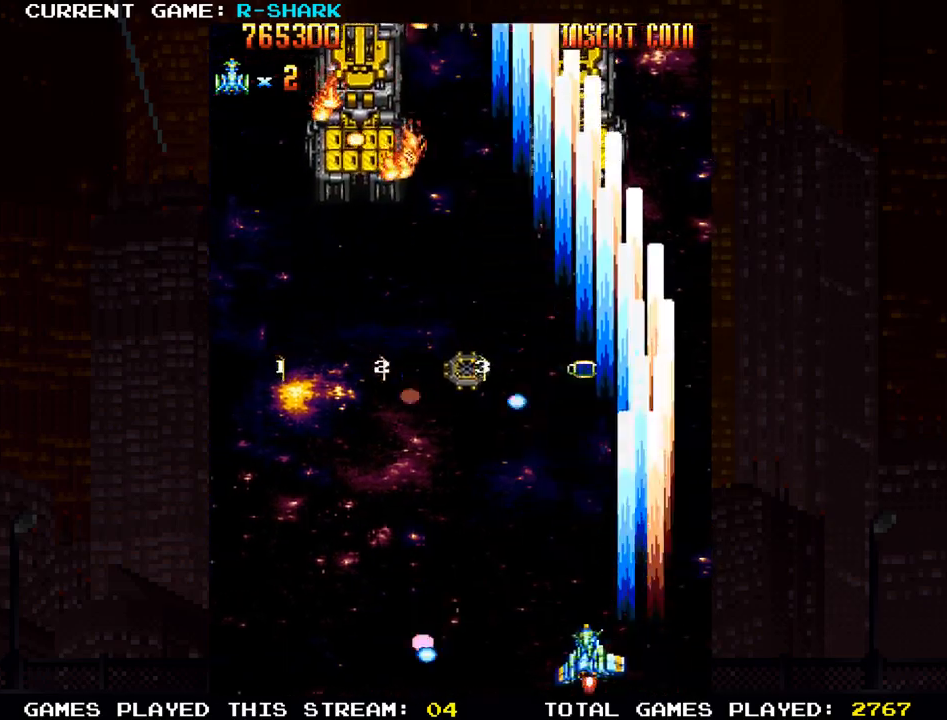
{"dt_ms": 500, "buttons": [], "left_stick": "center", "events": [[50, "left_stick", "center"], [133, "SQUARE", "up"], [167, "SQUARE", "down"], [233, "left_stick", "right"], [317, "SQUARE", "up"], [367, "left_stick", "center"], [400, "SQUARE", "down"], [500, "SQUARE", "up"]]}
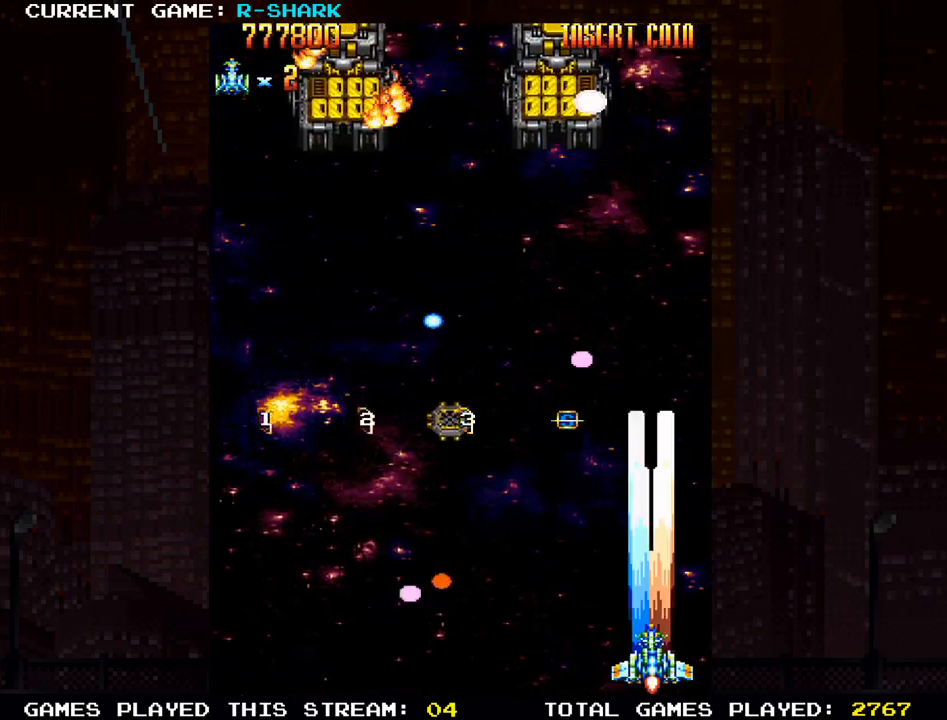
{"dt_ms": 500, "buttons": ["SQUARE"], "left_stick": "left", "events": [[100, "SQUARE", "down"], [183, "SQUARE", "up"], [200, "left_stick", "left"], [283, "SQUARE", "down"]]}
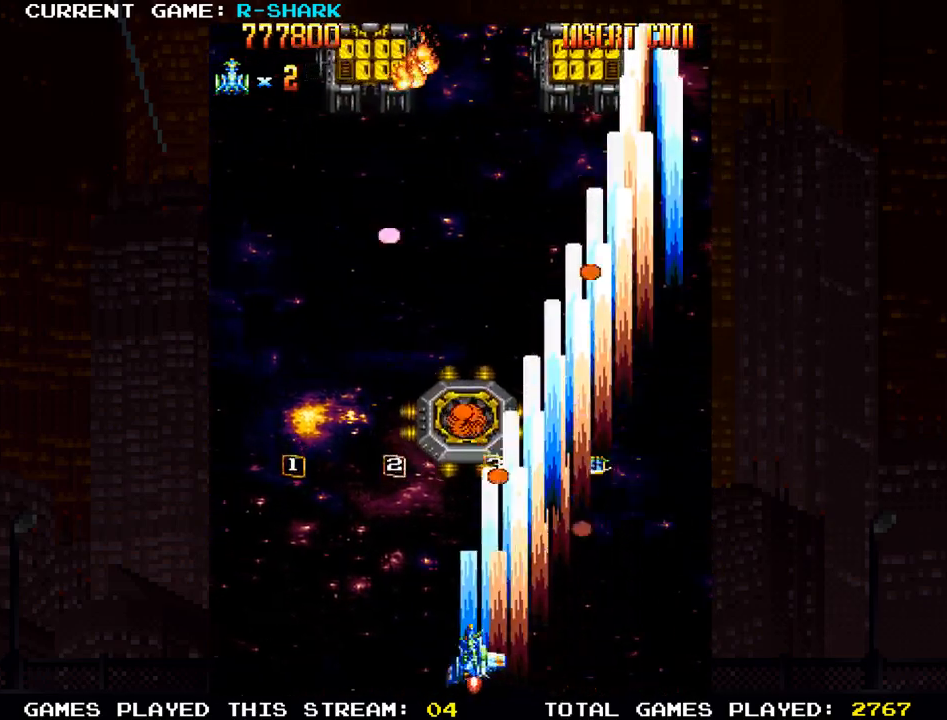
{"dt_ms": 500, "buttons": [], "left_stick": "left", "events": [[83, "left_stick", "center"], [100, "SQUARE", "up"], [183, "SQUARE", "down"], [200, "left_stick", "left"], [250, "left_stick", "center"], [283, "SQUARE", "up"], [367, "SQUARE", "down"], [467, "SQUARE", "up"], [483, "left_stick", "left"]]}
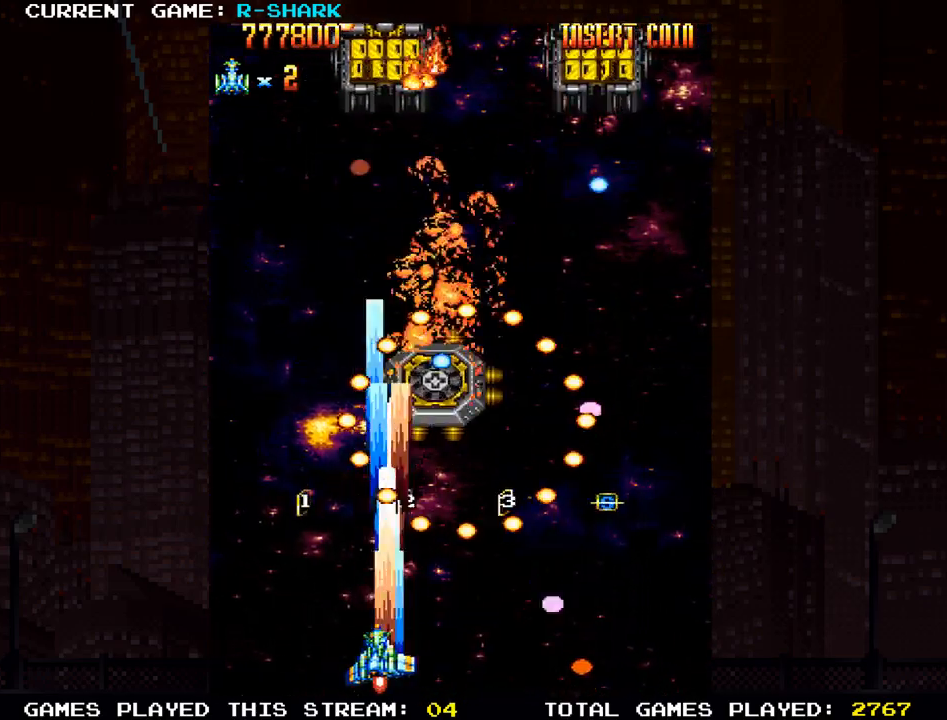
{"dt_ms": 500, "buttons": ["SQUARE"], "left_stick": "left", "events": [[67, "SQUARE", "down"], [100, "left_stick", "center"], [167, "SQUARE", "up"], [233, "SQUARE", "down"], [383, "SQUARE", "up"], [433, "SQUARE", "down"], [500, "left_stick", "left"]]}
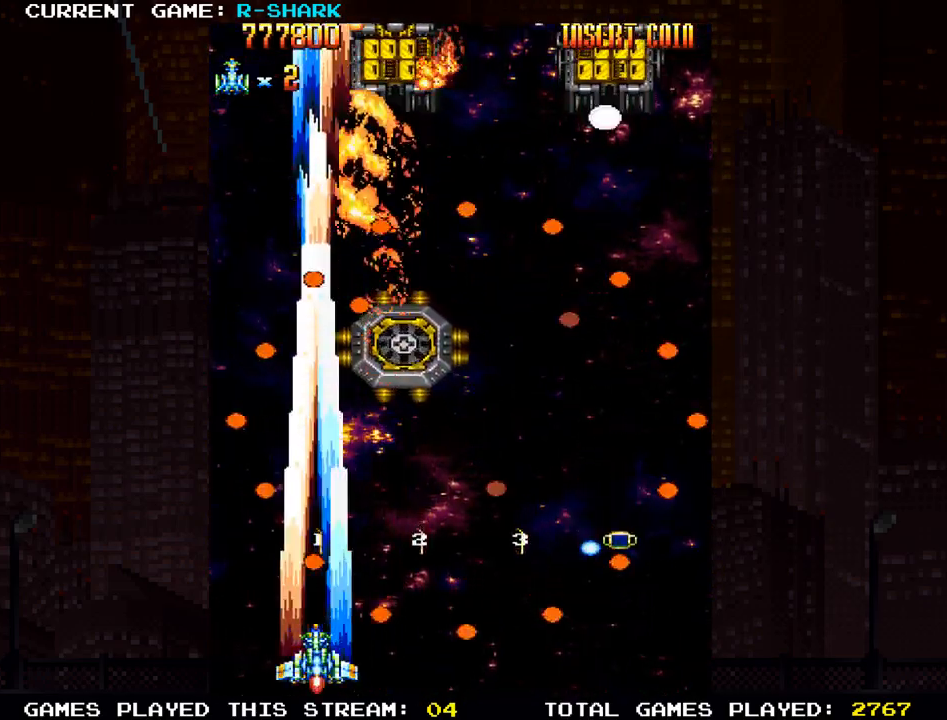
{"dt_ms": 500, "buttons": ["SQUARE"], "left_stick": "right", "events": [[83, "SQUARE", "up"], [83, "left_stick", "center"], [117, "SQUARE", "down"], [267, "SQUARE", "up"], [300, "SQUARE", "down"], [367, "left_stick", "right"], [450, "SQUARE", "up"], [483, "SQUARE", "down"]]}
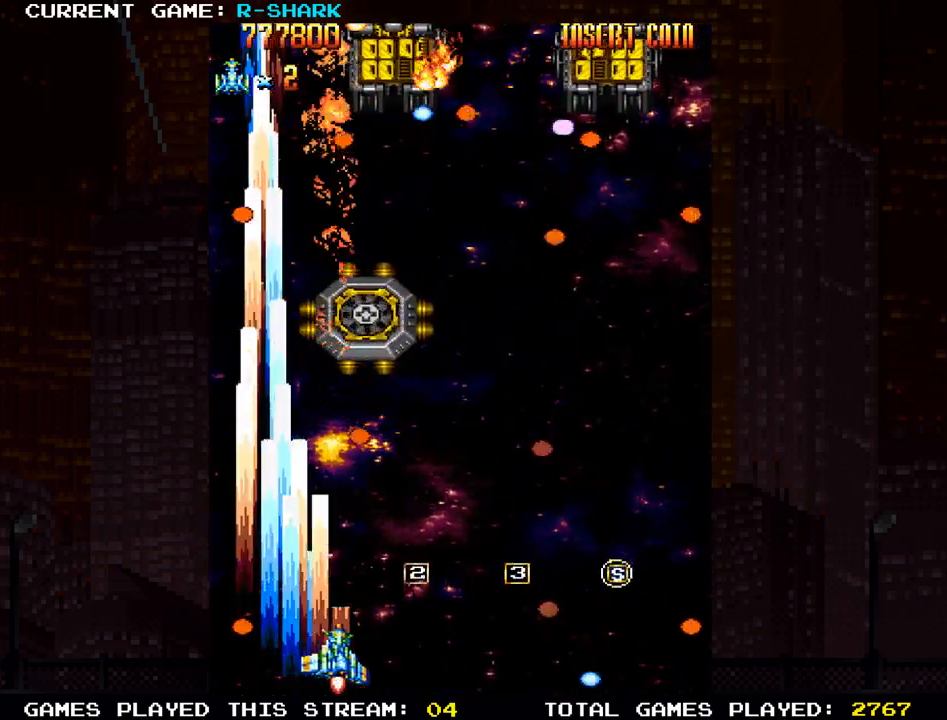
{"dt_ms": 500, "buttons": [], "left_stick": "center", "events": [[33, "left_stick", "center"], [133, "SQUARE", "up"], [200, "SQUARE", "down"], [200, "left_stick", "right"], [283, "left_stick", "center"], [300, "SQUARE", "up"], [367, "SQUARE", "down"], [467, "SQUARE", "up"]]}
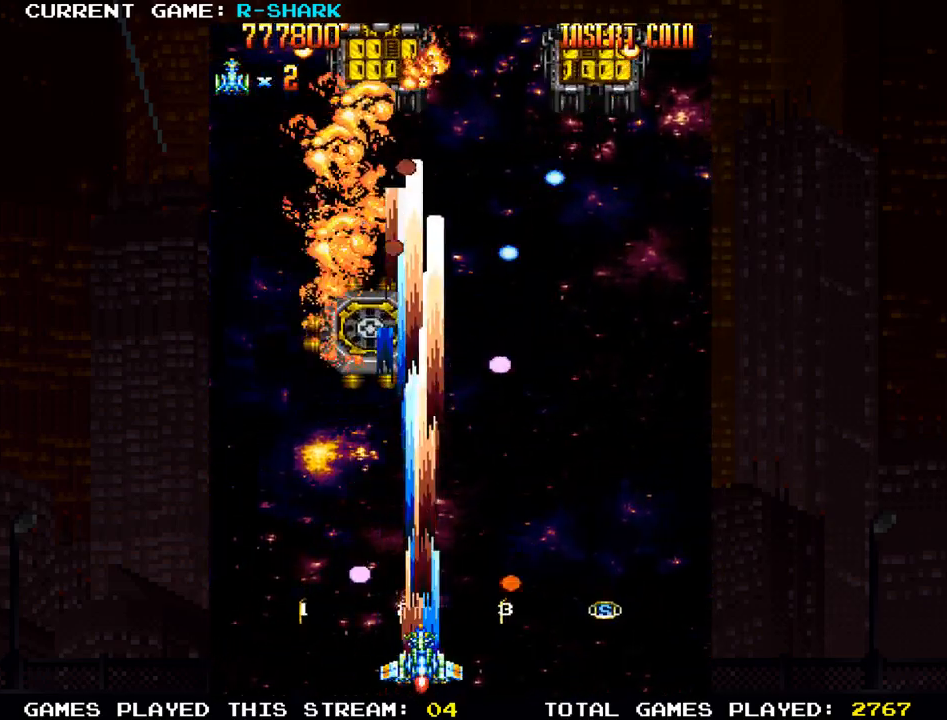
{"dt_ms": 500, "buttons": ["SQUARE"], "left_stick": "left", "events": [[50, "left_stick", "up"], [67, "SQUARE", "down"], [167, "SQUARE", "up"], [233, "SQUARE", "down"], [267, "left_stick", "center"], [350, "SQUARE", "up"], [367, "left_stick", "left"], [417, "SQUARE", "down"]]}
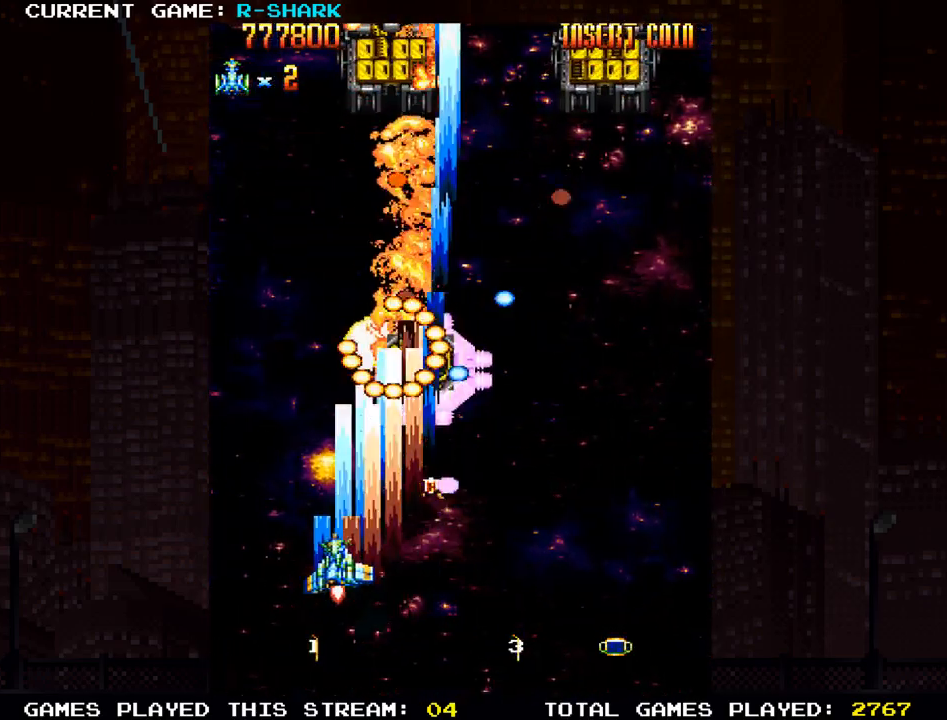
{"dt_ms": 500, "buttons": ["SQUARE"], "left_stick": "down", "events": [[50, "SQUARE", "up"], [100, "SQUARE", "down"], [217, "left_stick", "center"], [233, "SQUARE", "up"], [317, "SQUARE", "down"], [417, "SQUARE", "up"], [483, "left_stick", "down"], [500, "SQUARE", "down"]]}
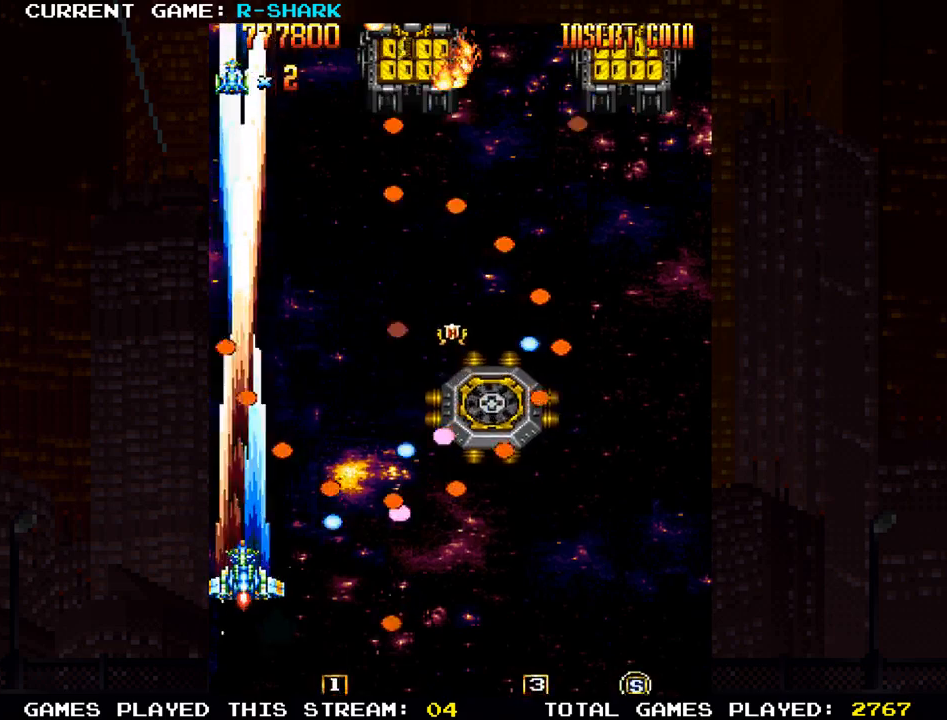
{"dt_ms": 500, "buttons": [], "left_stick": "center", "events": [[83, "left_stick", "center"], [117, "SQUARE", "up"], [200, "SQUARE", "down"], [283, "left_stick", "up"], [300, "SQUARE", "up"], [383, "SQUARE", "down"], [400, "left_stick", "center"], [483, "SQUARE", "up"]]}
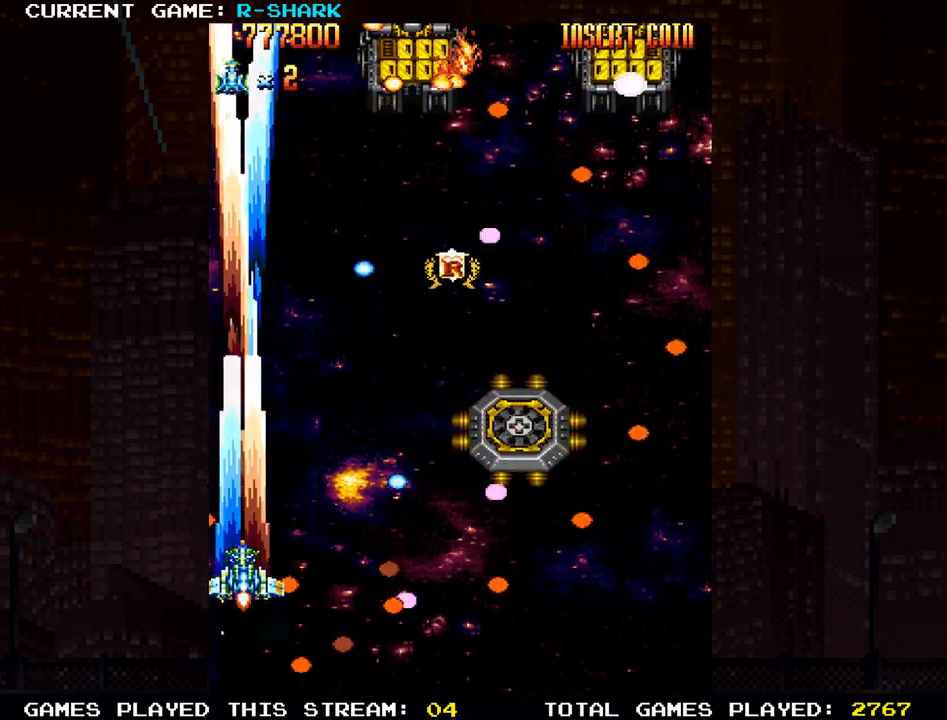
{"dt_ms": 500, "buttons": ["SQUARE"], "left_stick": "right", "events": [[50, "left_stick", "up"], [67, "SQUARE", "down"], [200, "SQUARE", "up"], [200, "left_stick", "center"], [250, "SQUARE", "down"], [333, "left_stick", "down"], [367, "SQUARE", "up"], [417, "left_stick", "center"], [450, "SQUARE", "down"], [467, "left_stick", "right"]]}
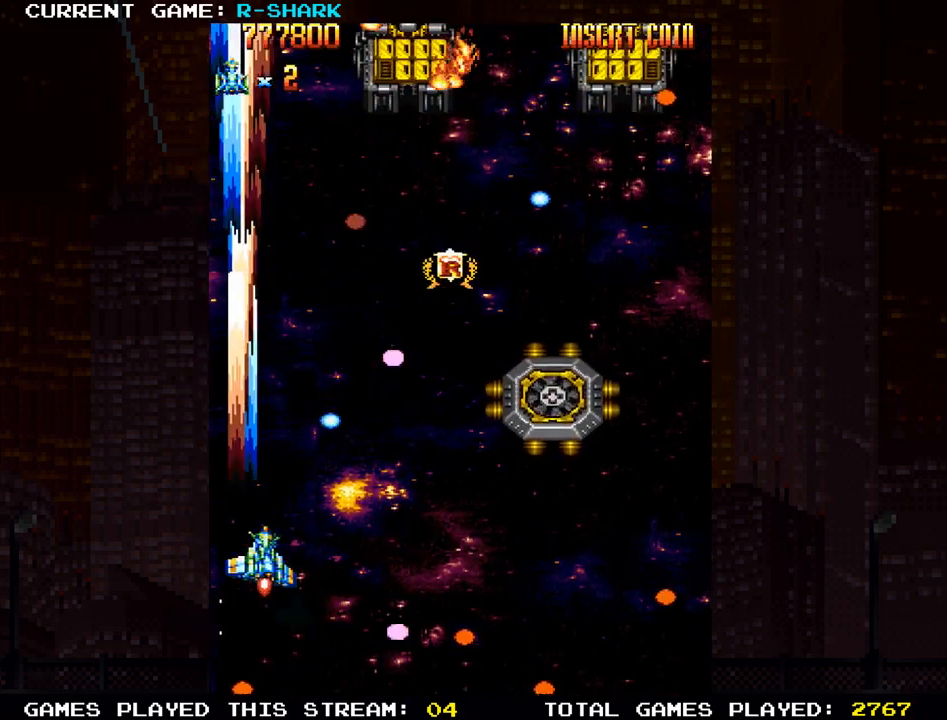
{"dt_ms": 500, "buttons": ["SQUARE"], "left_stick": "down-right", "events": [[50, "SQUARE", "up"], [133, "SQUARE", "down"], [200, "left_stick", "down-right"], [250, "SQUARE", "up"], [333, "SQUARE", "down"], [433, "SQUARE", "up"], [500, "SQUARE", "down"]]}
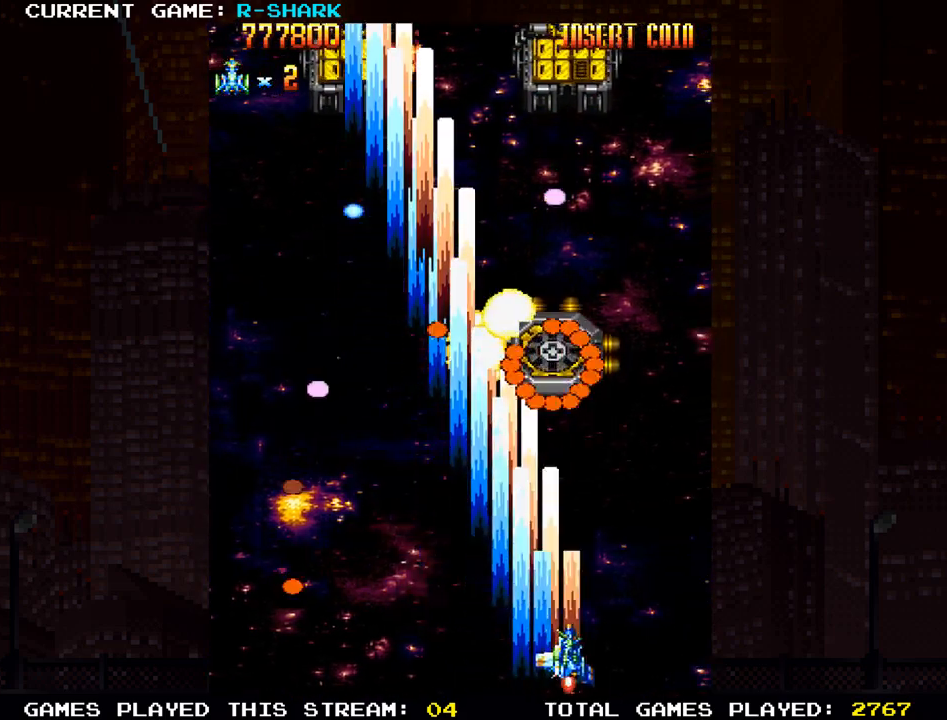
{"dt_ms": 500, "buttons": [], "left_stick": "center", "events": [[100, "SQUARE", "up"], [100, "left_stick", "center"], [183, "SQUARE", "down"], [283, "SQUARE", "up"], [367, "SQUARE", "down"], [483, "SQUARE", "up"]]}
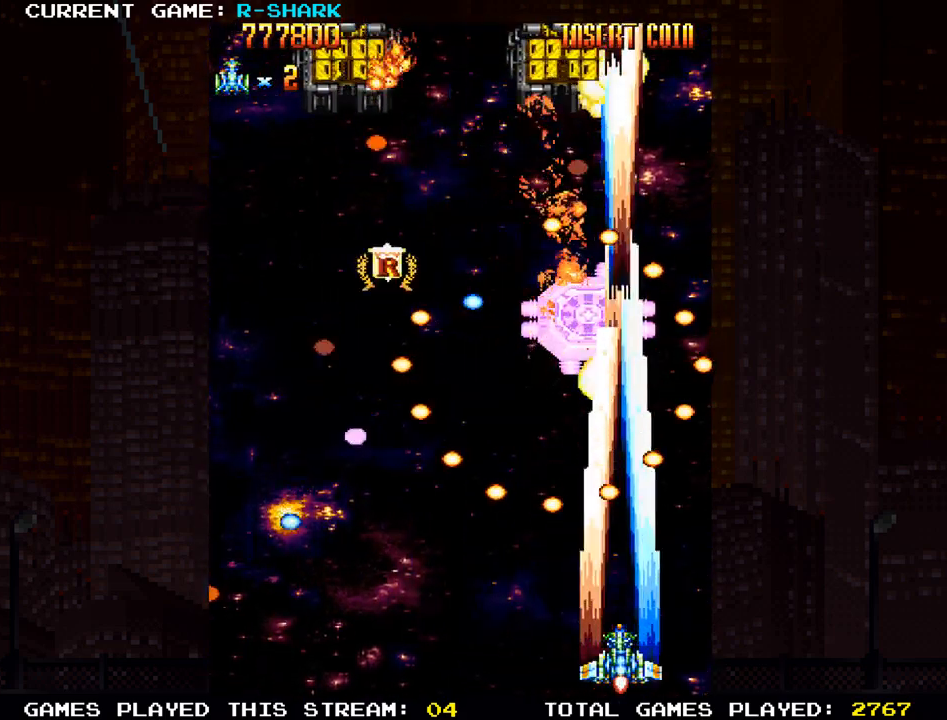
{"dt_ms": 500, "buttons": ["SQUARE"], "left_stick": "center", "events": [[67, "SQUARE", "down"], [167, "SQUARE", "up"], [250, "SQUARE", "down"], [367, "SQUARE", "up"], [450, "SQUARE", "down"]]}